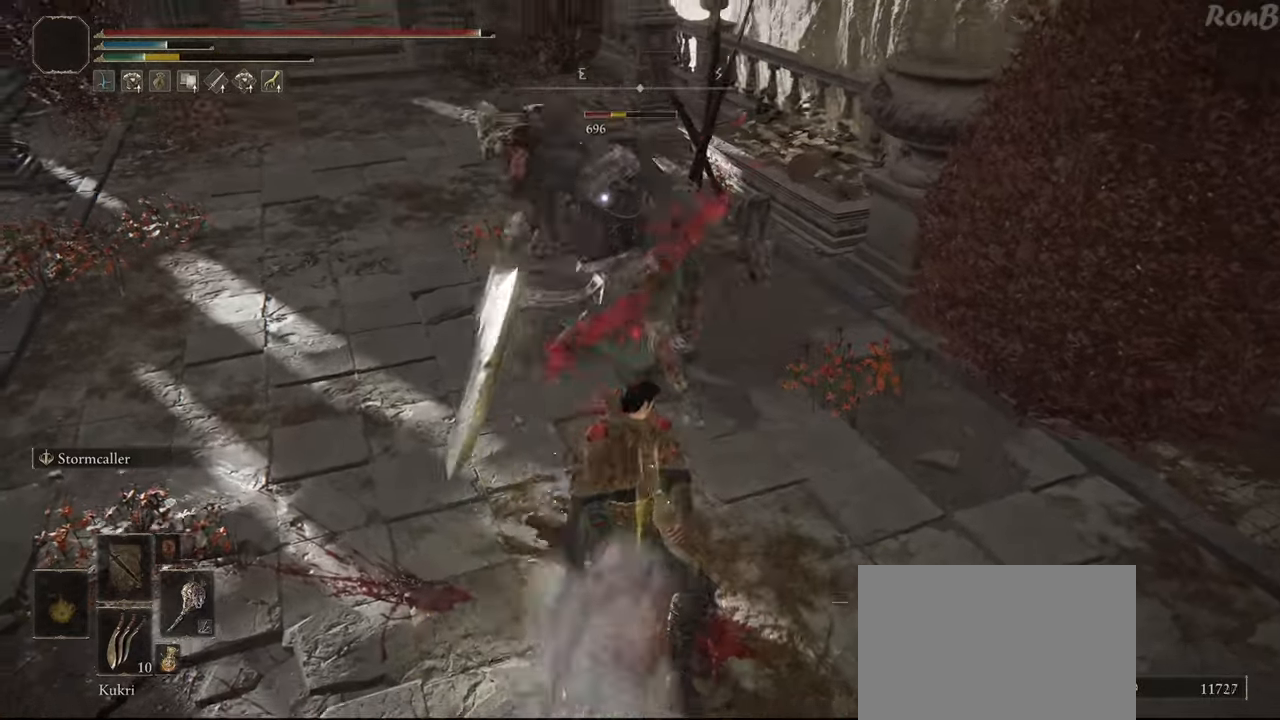
Gameplay with a controller (PlayStation layout); each line is a JSON object with the inputs held at the frame after it. "events" lists button and stick changes between this image and that frame as [ms after this image, input, new state], when the widget could be followed in between.
{"buttons": [], "left_stick": "up-left", "right_stick": "center", "events": [[350, "left_stick", "up-left"]]}
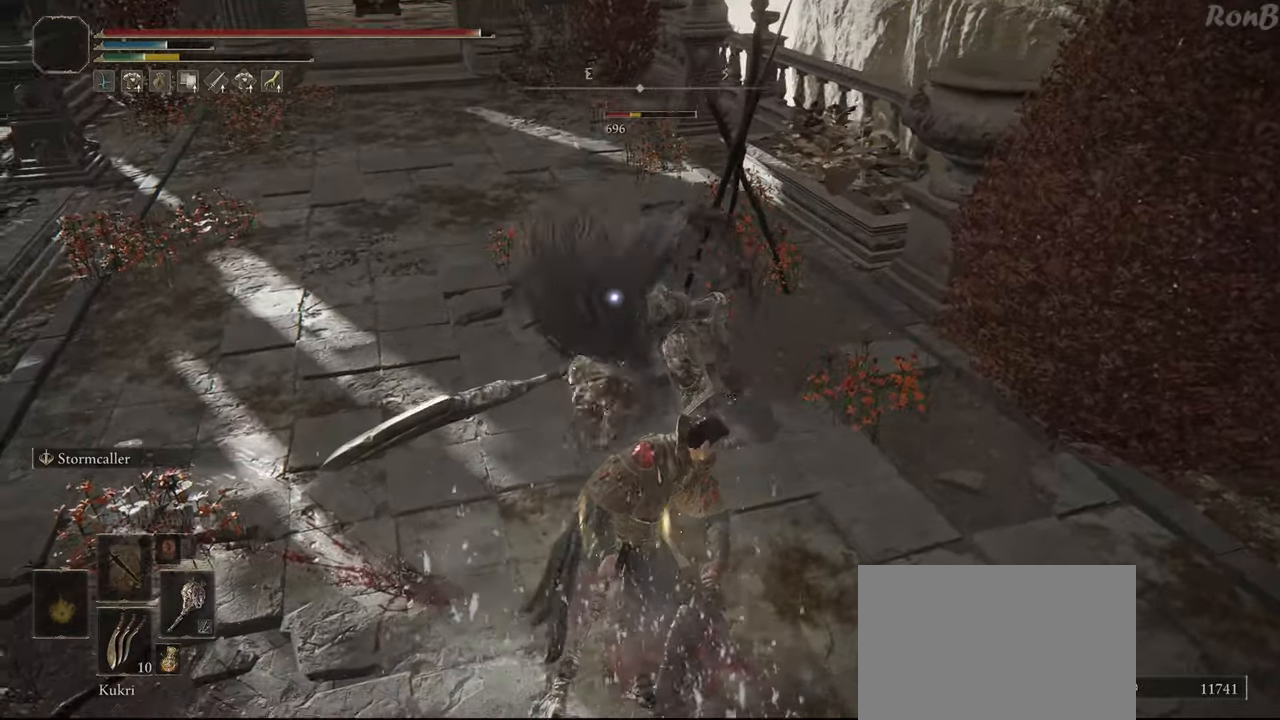
{"buttons": [], "left_stick": "up", "right_stick": "center", "events": [[50, "left_stick", "up"]]}
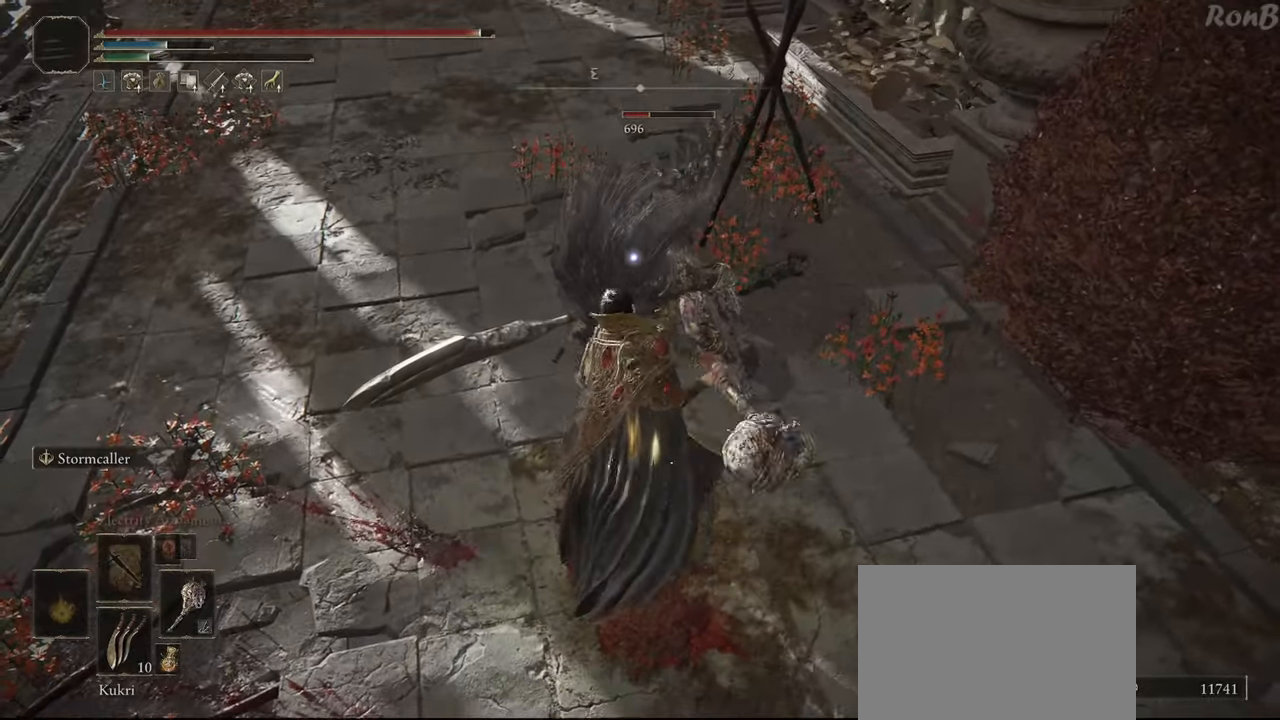
{"buttons": [], "left_stick": "up", "right_stick": "center", "events": [[300, "R2", "down"], [500, "R2", "up"]]}
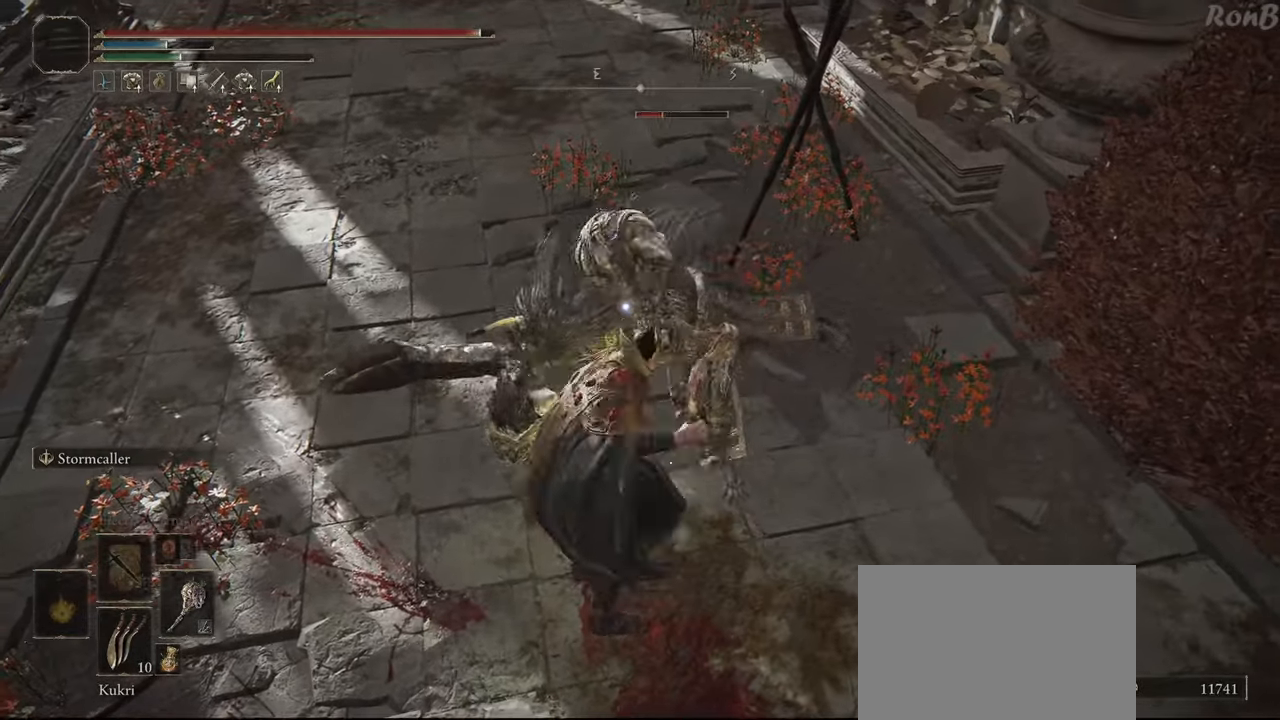
{"buttons": [], "left_stick": "center", "right_stick": "center", "events": [[33, "left_stick", "center"], [267, "DPAD_DOWN", "down"], [367, "DPAD_DOWN", "up"]]}
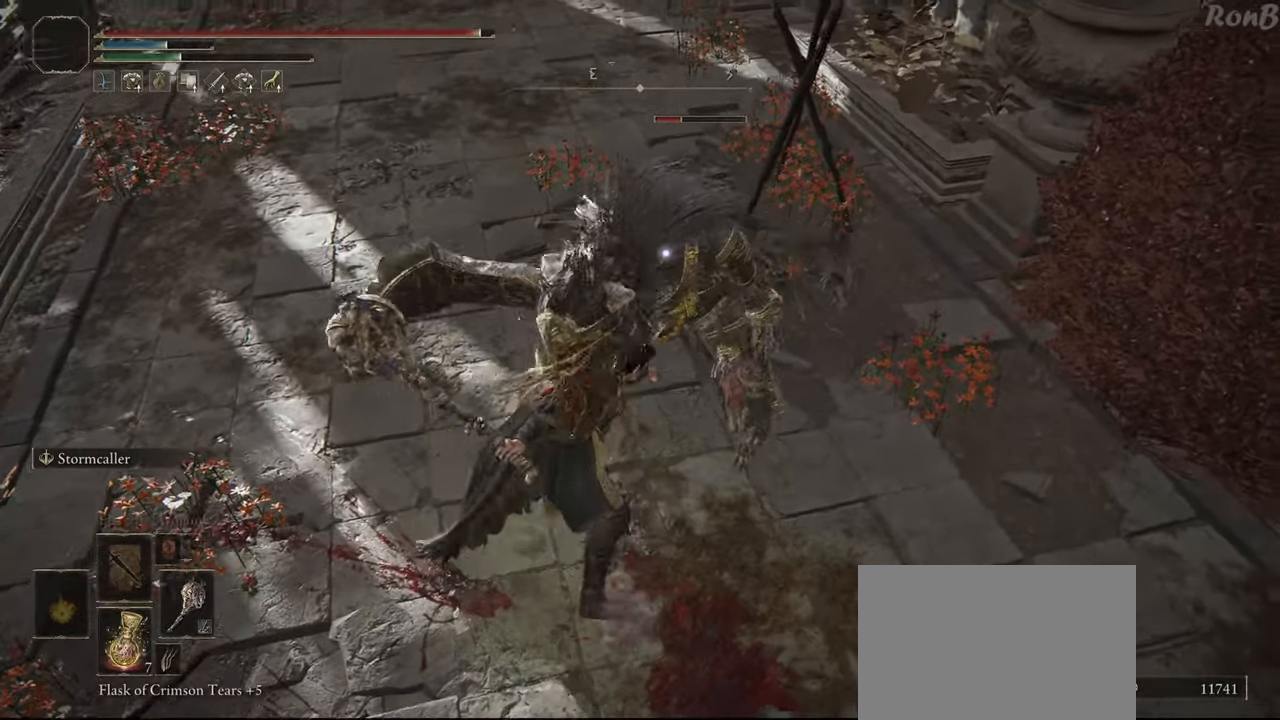
{"buttons": [], "left_stick": "center", "right_stick": "center", "events": []}
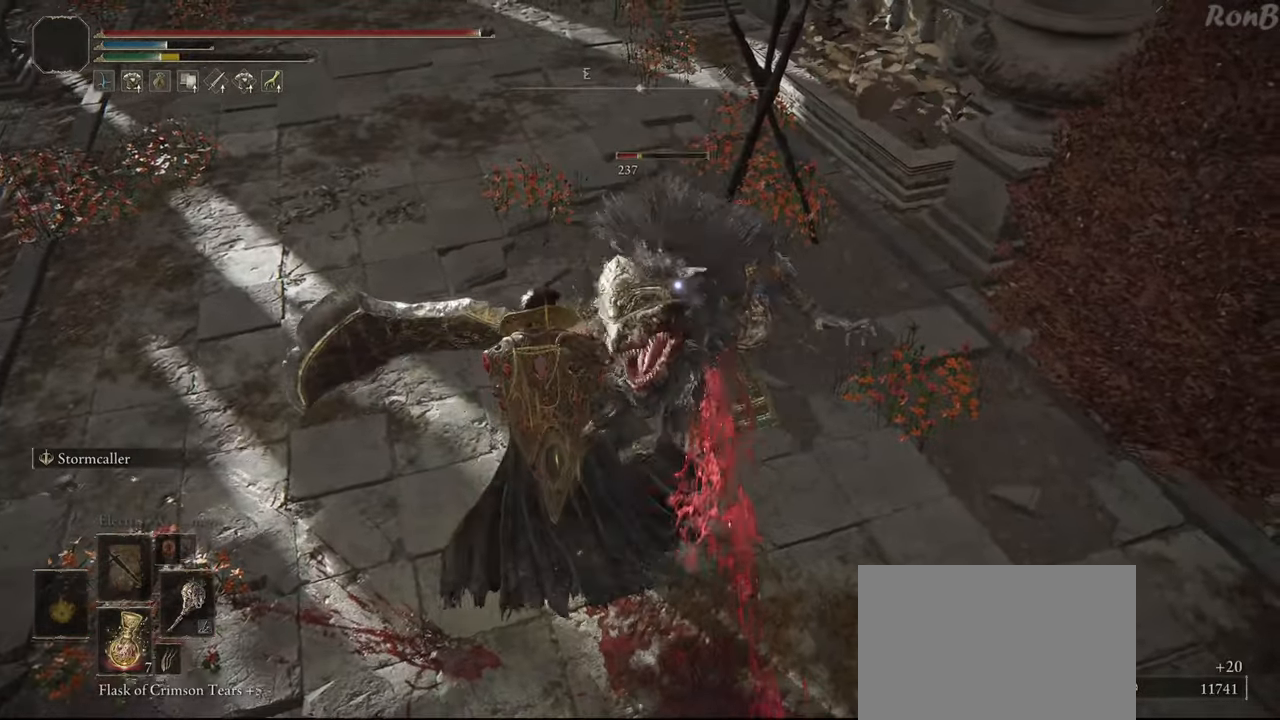
{"buttons": [], "left_stick": "center", "right_stick": "center", "events": []}
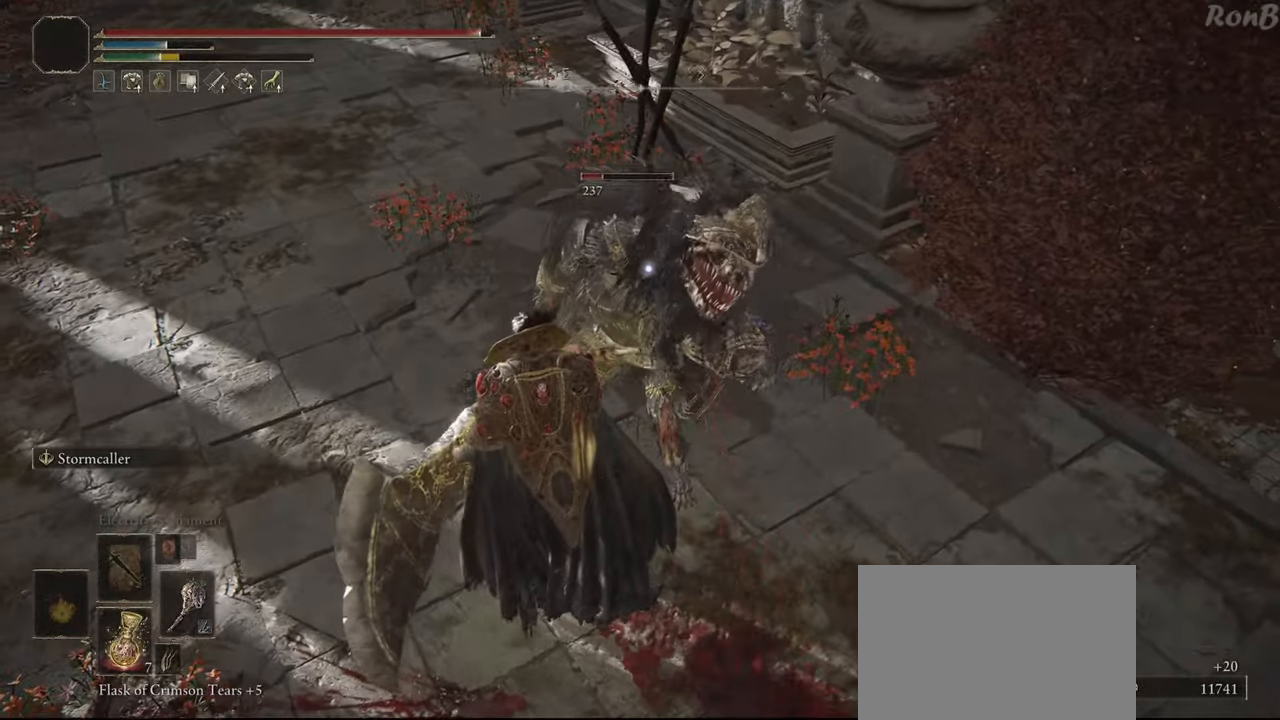
{"buttons": [], "left_stick": "center", "right_stick": "center", "events": []}
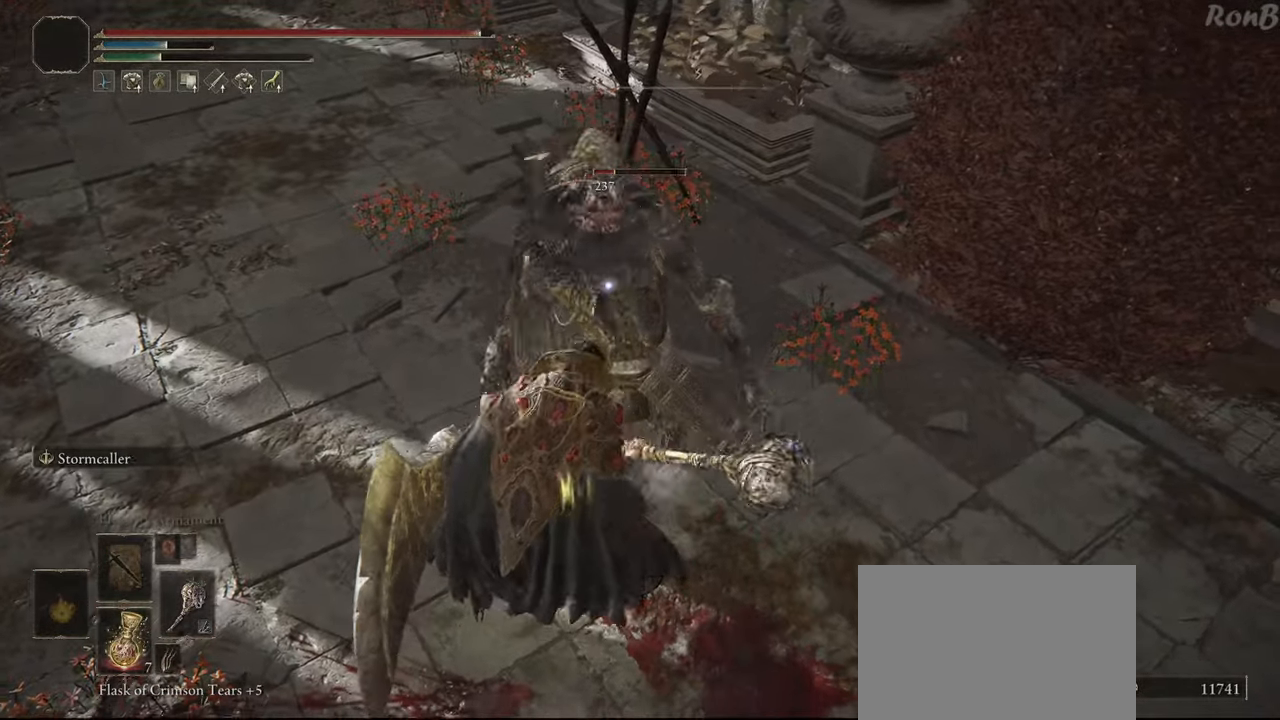
{"buttons": [], "left_stick": "center", "right_stick": "center", "events": []}
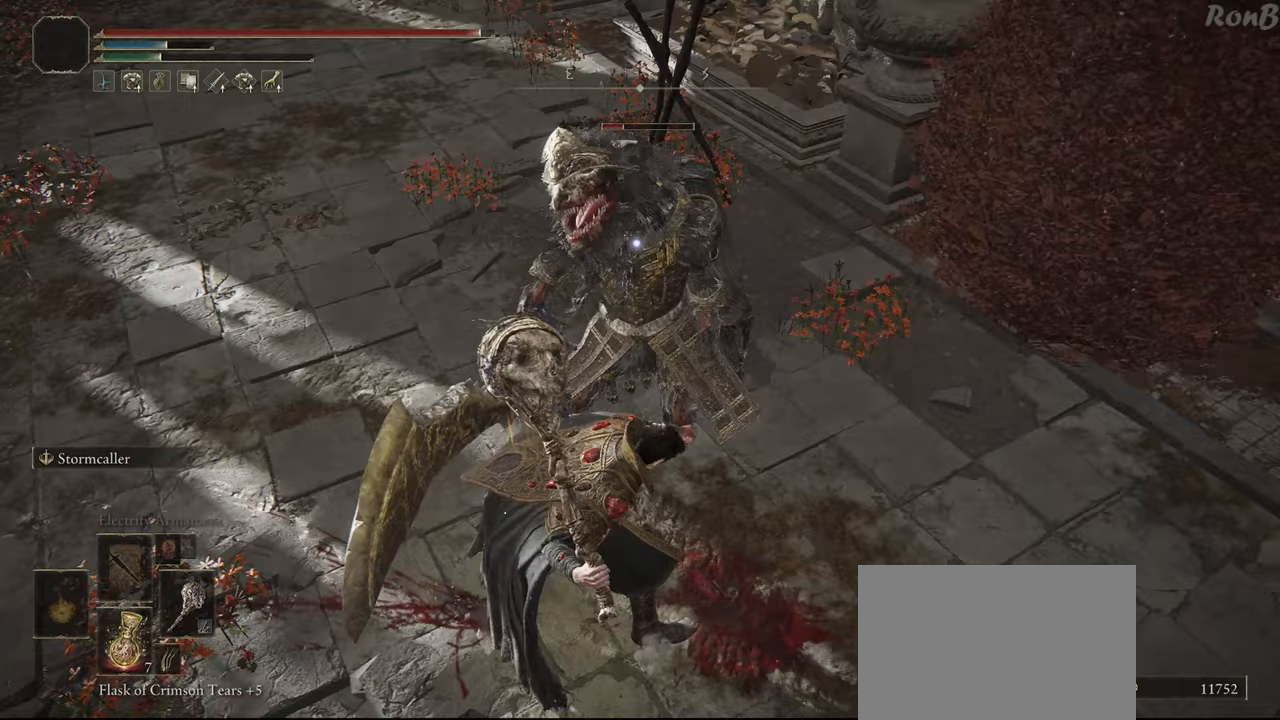
{"buttons": [], "left_stick": "center", "right_stick": "left", "events": [[500, "right_stick", "left"]]}
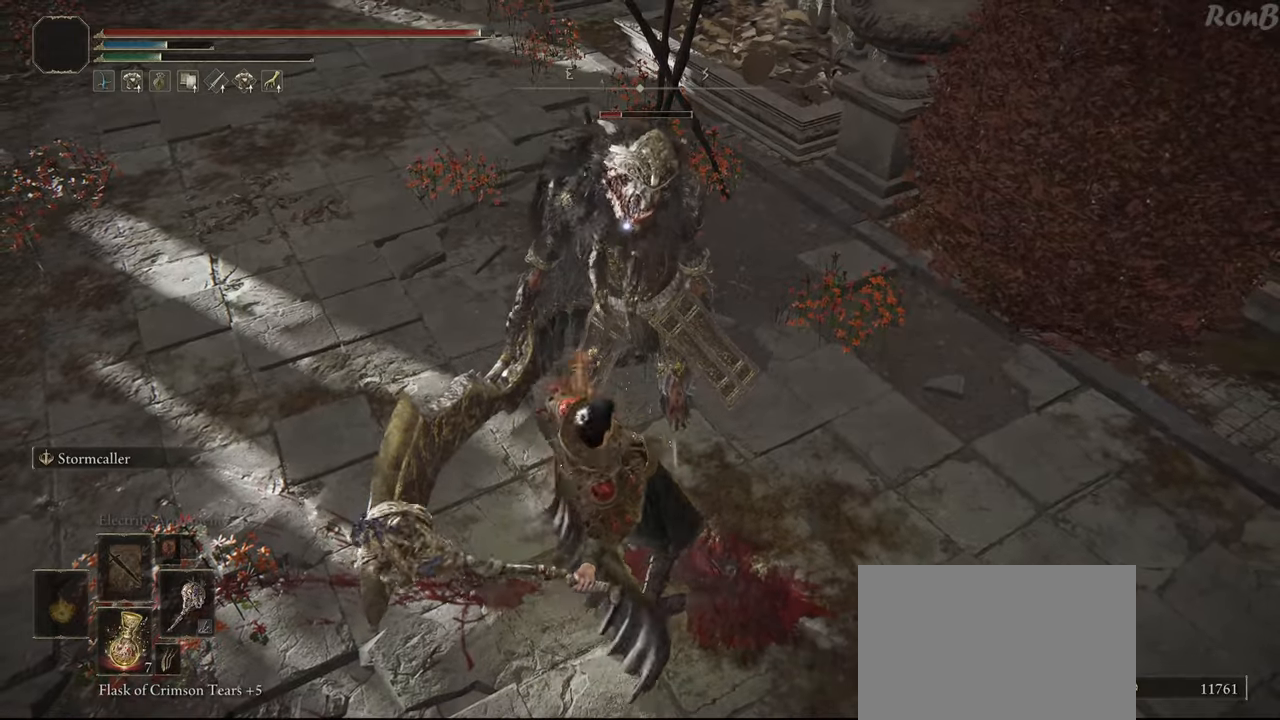
{"buttons": [], "left_stick": "center", "right_stick": "center", "events": [[267, "right_stick", "center"]]}
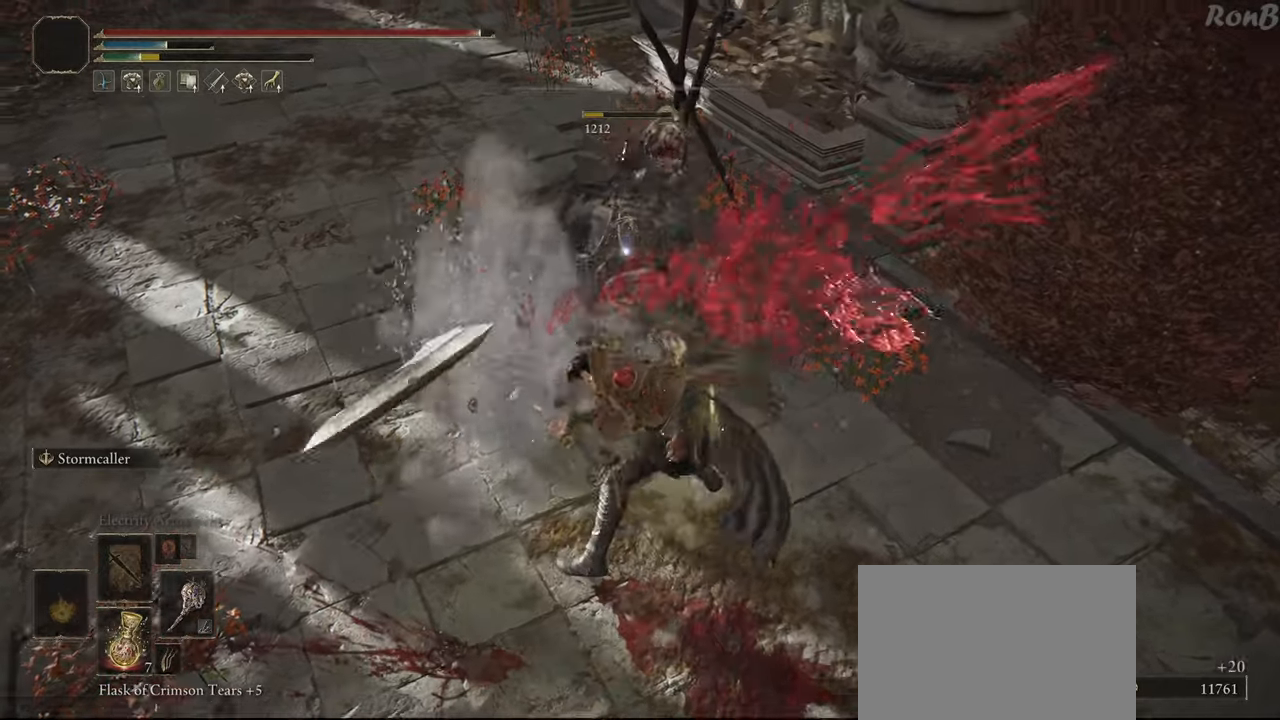
{"buttons": [], "left_stick": "center", "right_stick": "center", "events": []}
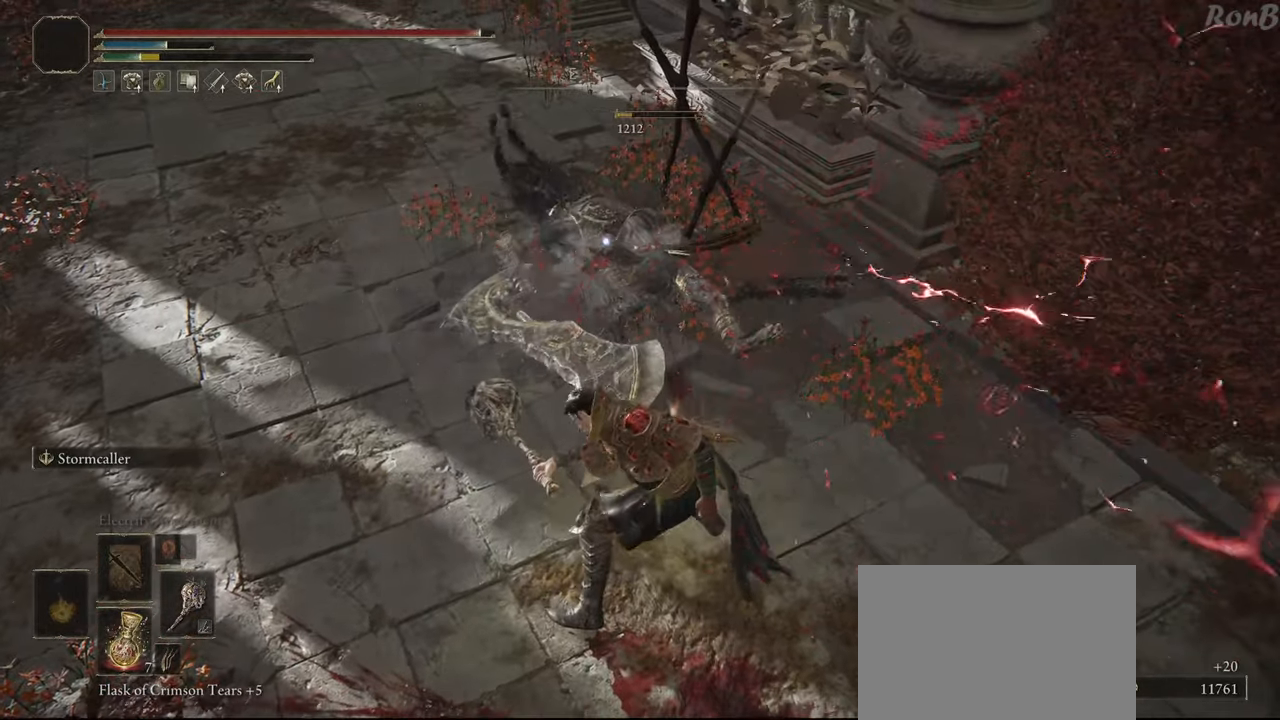
{"buttons": [], "left_stick": "up-left", "right_stick": "center", "events": [[333, "left_stick", "up-left"]]}
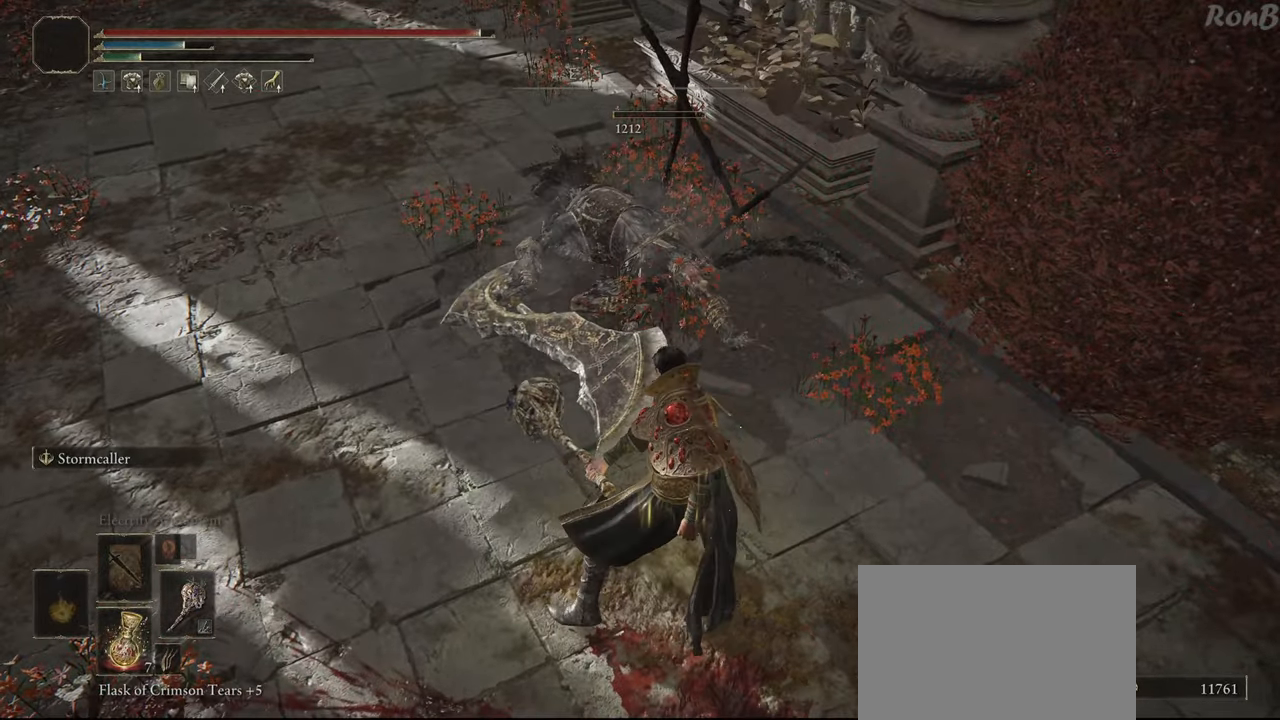
{"buttons": ["R1"], "left_stick": "up", "right_stick": "center", "events": [[133, "R1", "down"], [317, "right_stick", "left"], [367, "right_stick", "up-left"], [417, "left_stick", "up"], [483, "right_stick", "center"]]}
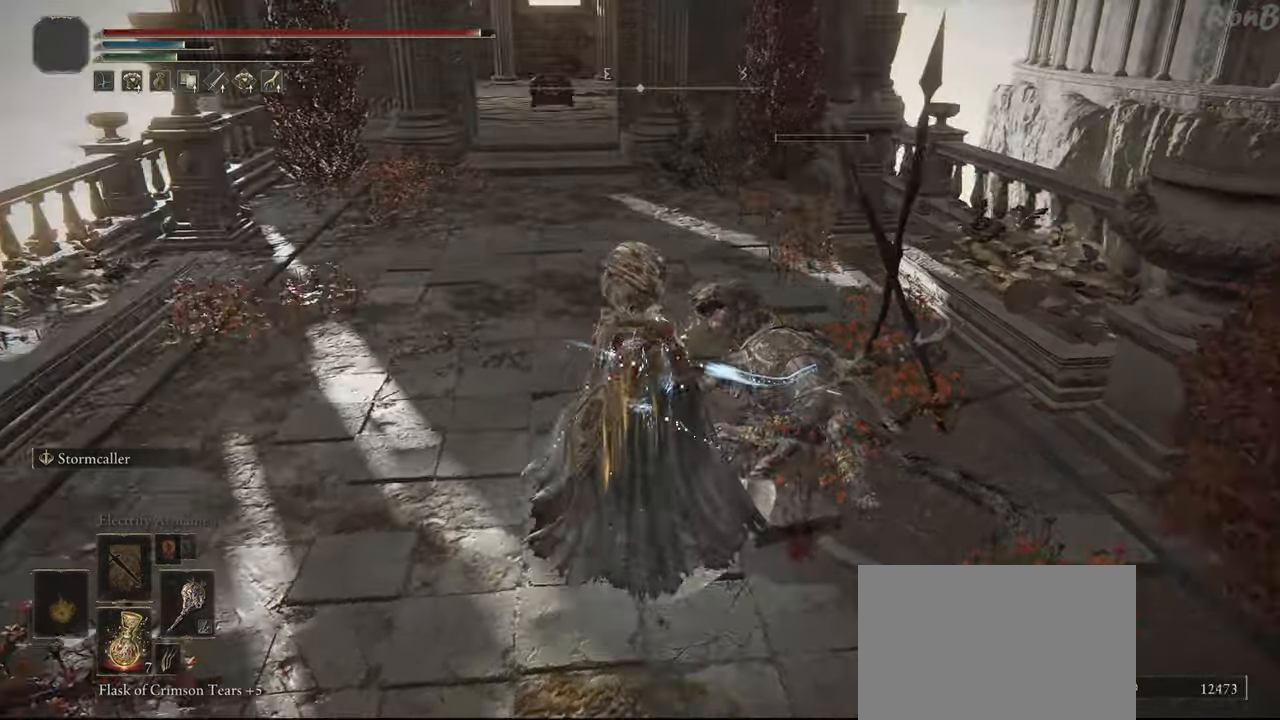
{"buttons": ["TRIANGLE", "R1"], "left_stick": "up", "right_stick": "center", "events": [[317, "TRIANGLE", "down"]]}
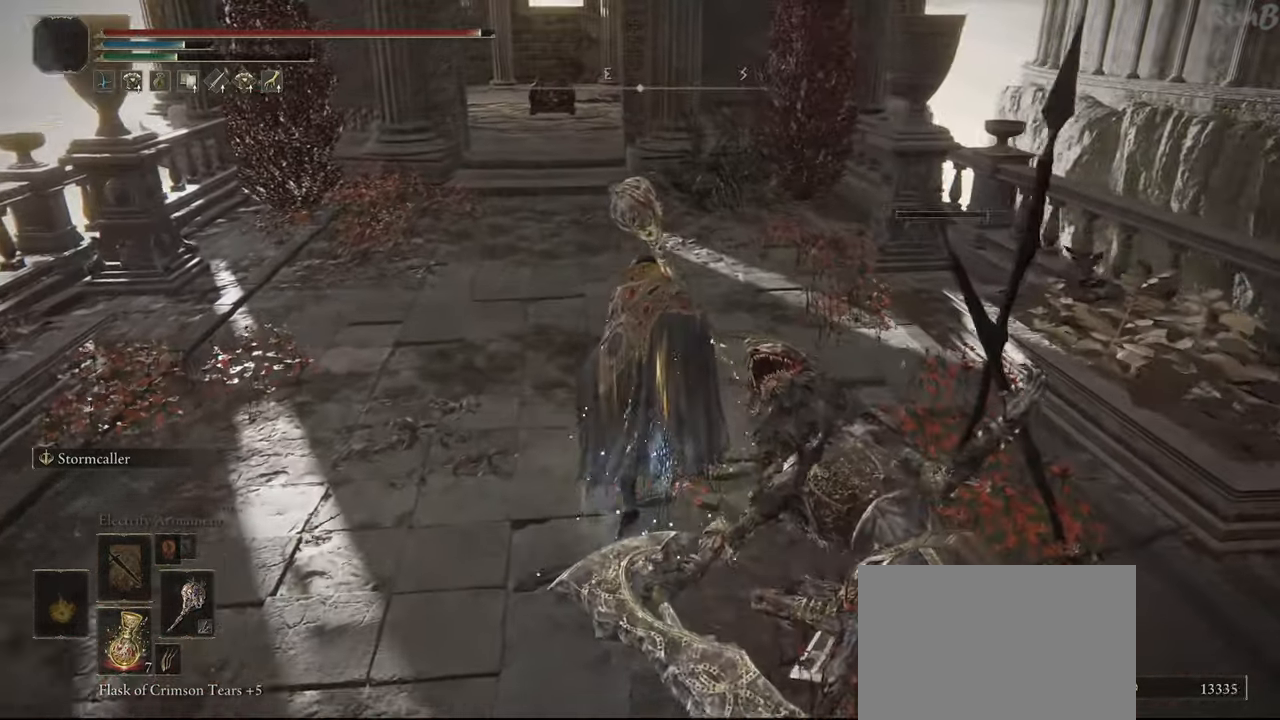
{"buttons": ["R1"], "left_stick": "up", "right_stick": "center", "events": [[300, "DPAD_LEFT", "down"], [417, "DPAD_LEFT", "up"], [433, "TRIANGLE", "up"]]}
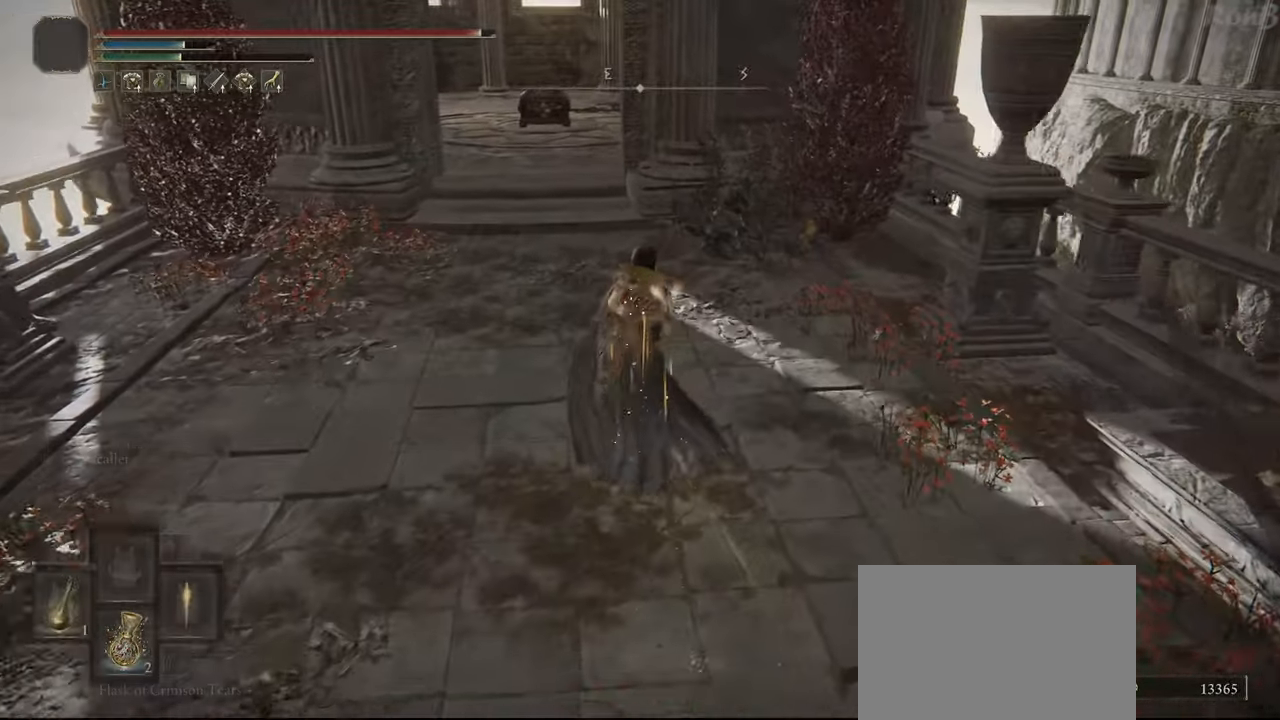
{"buttons": [], "left_stick": "up", "right_stick": "left", "events": [[33, "R1", "up"], [250, "right_stick", "left"]]}
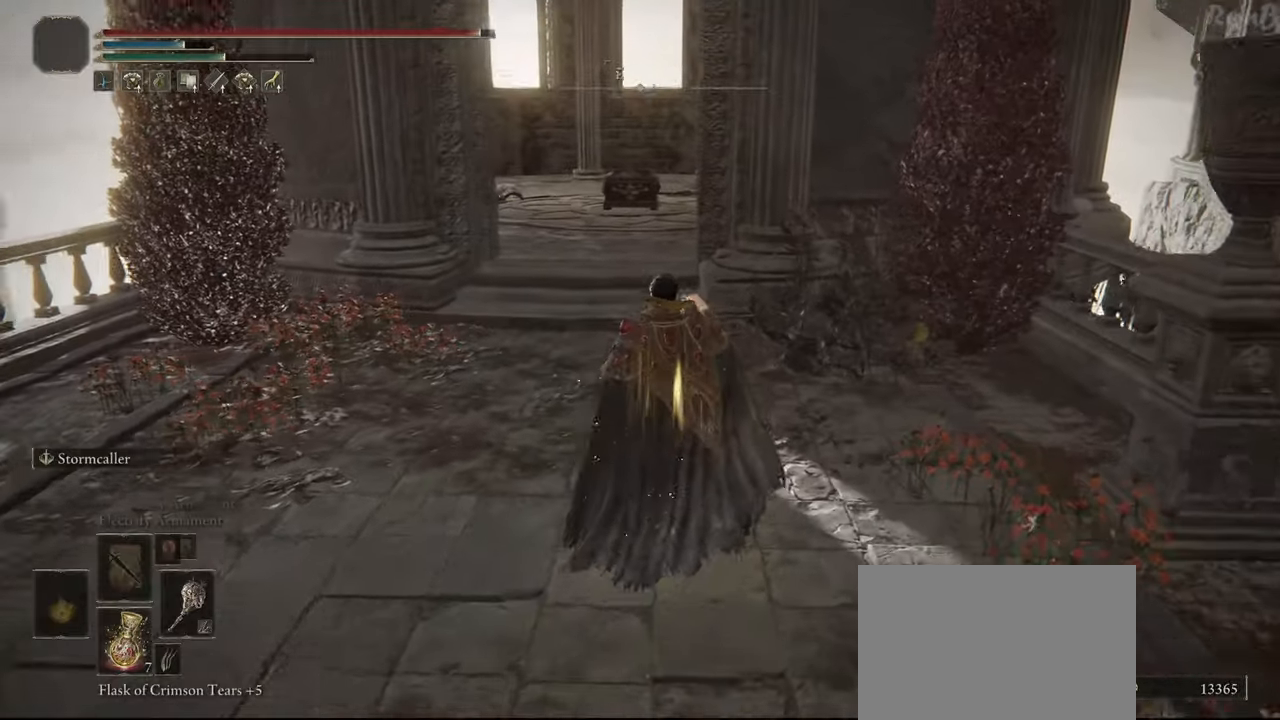
{"buttons": [], "left_stick": "up", "right_stick": "center", "events": [[67, "right_stick", "center"]]}
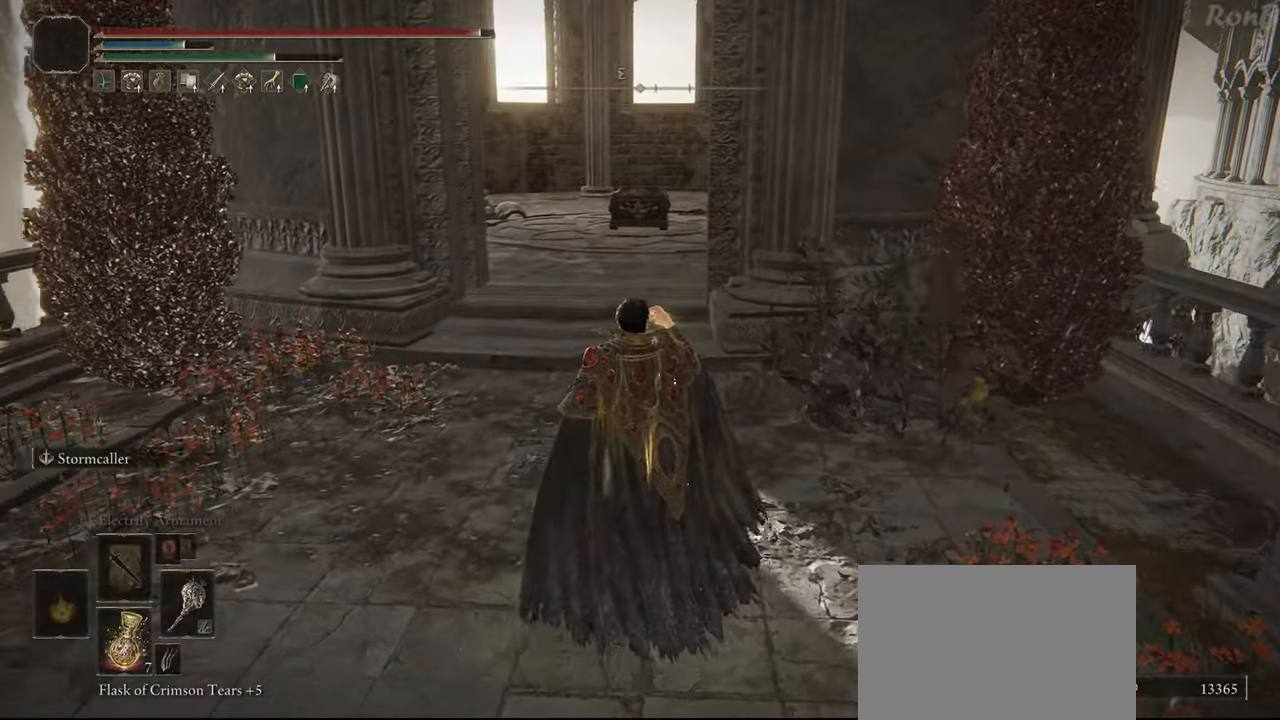
{"buttons": [], "left_stick": "up", "right_stick": "center", "events": []}
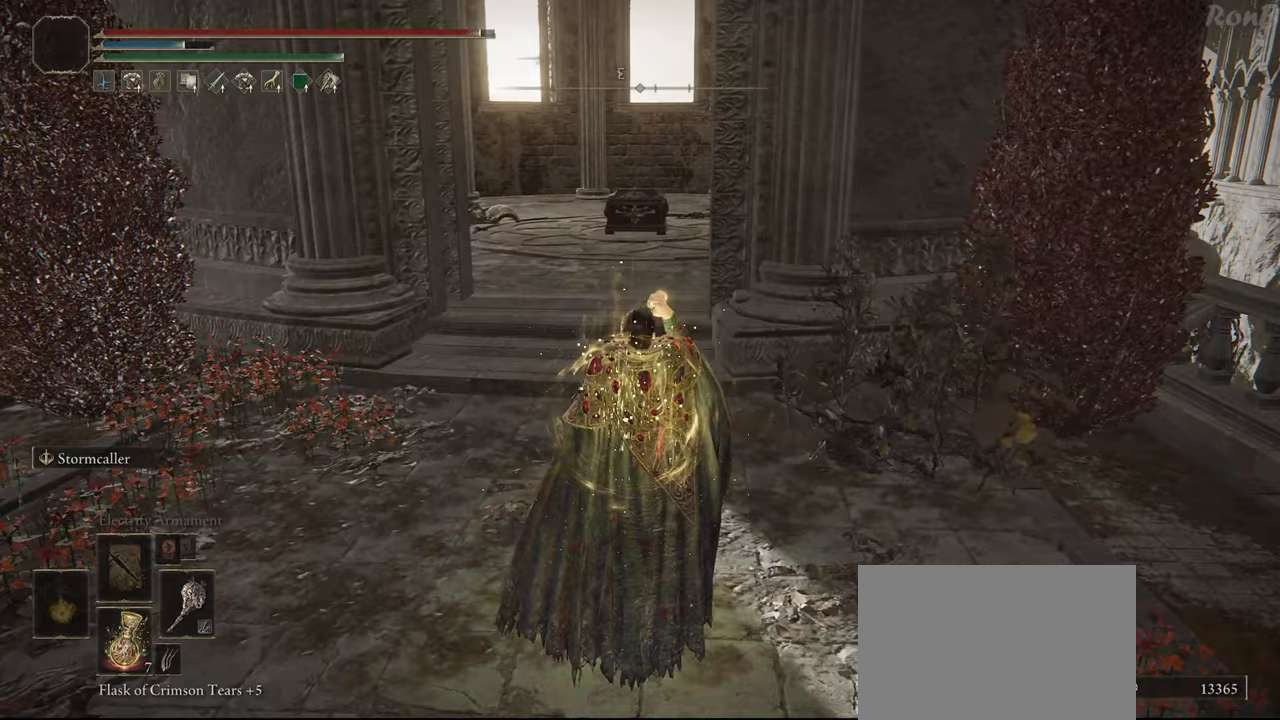
{"buttons": [], "left_stick": "center", "right_stick": "center", "events": [[483, "left_stick", "center"]]}
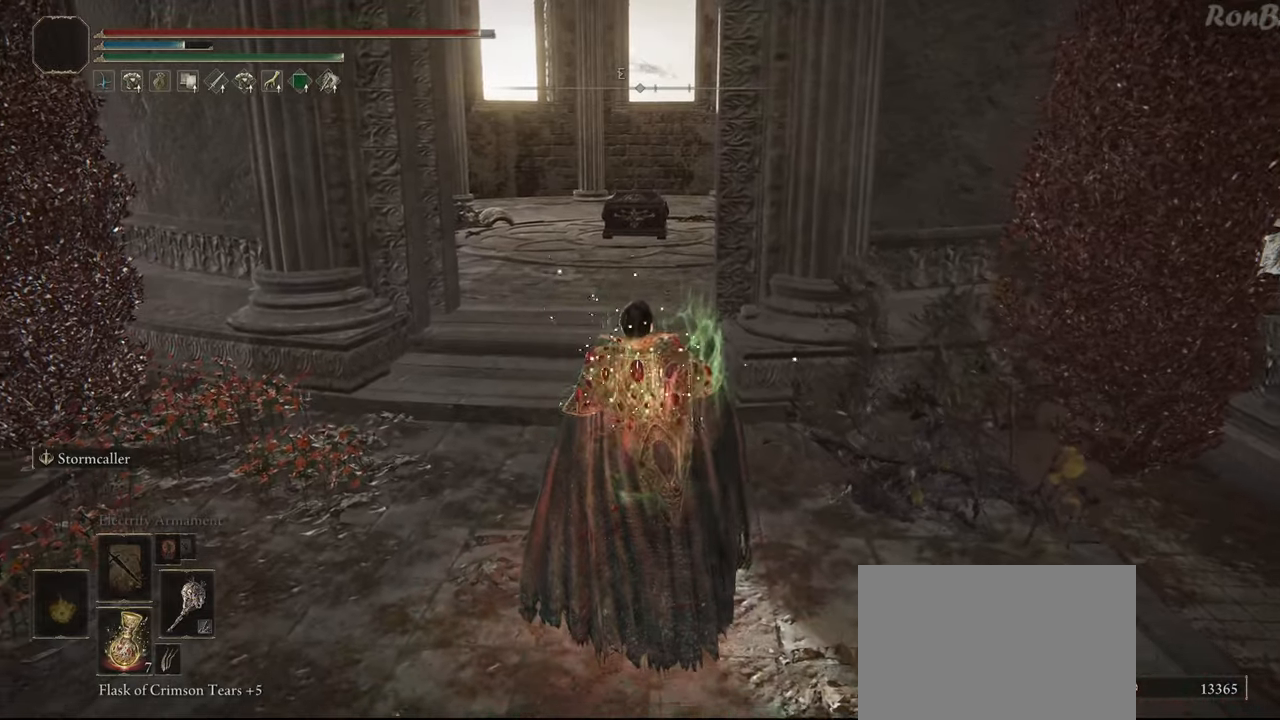
{"buttons": ["TRIANGLE", "R2"], "left_stick": "center", "right_stick": "center", "events": [[250, "TRIANGLE", "down"], [317, "R2", "down"]]}
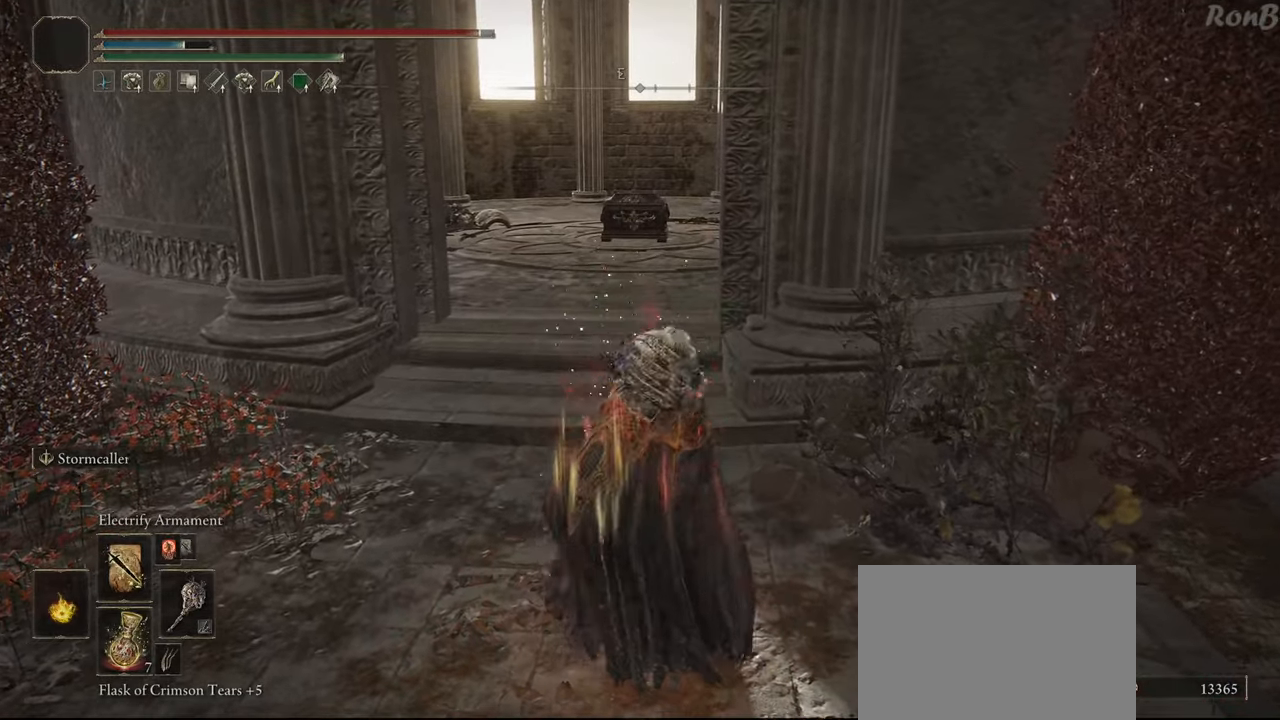
{"buttons": ["L1"], "left_stick": "center", "right_stick": "center", "events": [[17, "R2", "up"], [17, "TRIANGLE", "up"], [233, "DPAD_UP", "down"], [350, "DPAD_UP", "up"], [433, "L1", "down"]]}
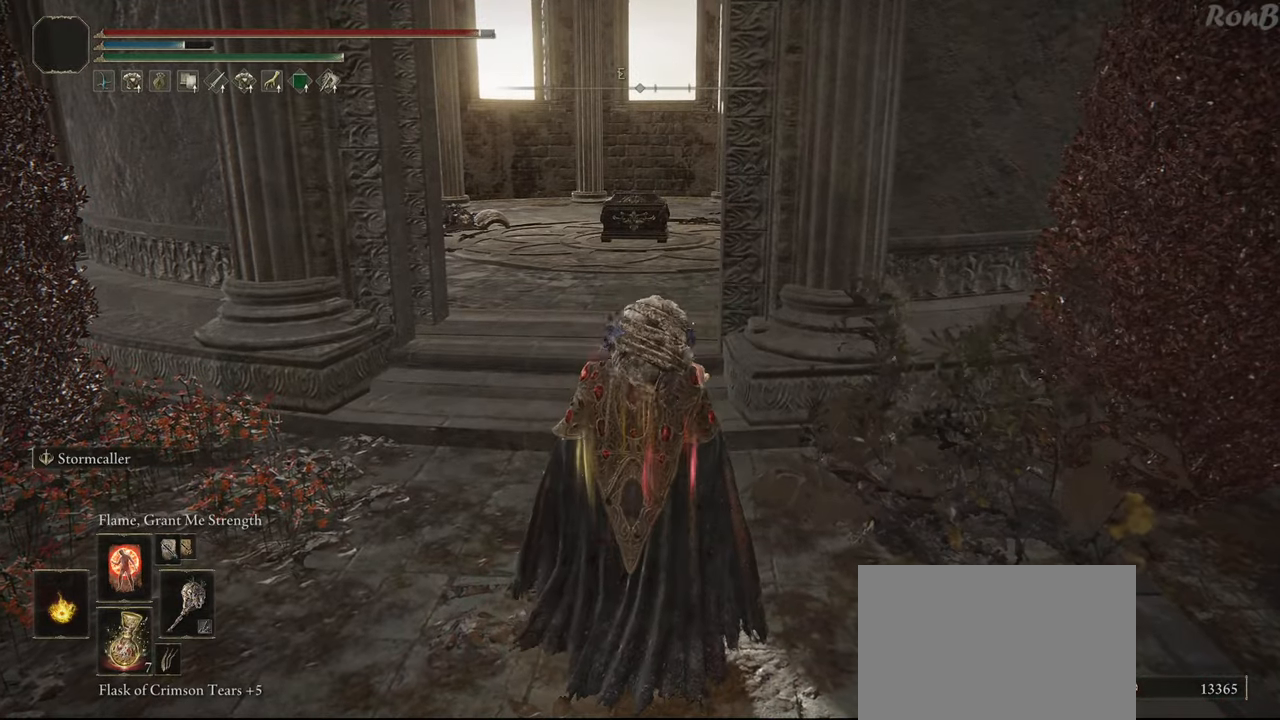
{"buttons": [], "left_stick": "center", "right_stick": "center", "events": [[50, "L1", "up"], [233, "right_stick", "left"], [367, "left_stick", "down-right"], [433, "right_stick", "center"], [467, "left_stick", "center"]]}
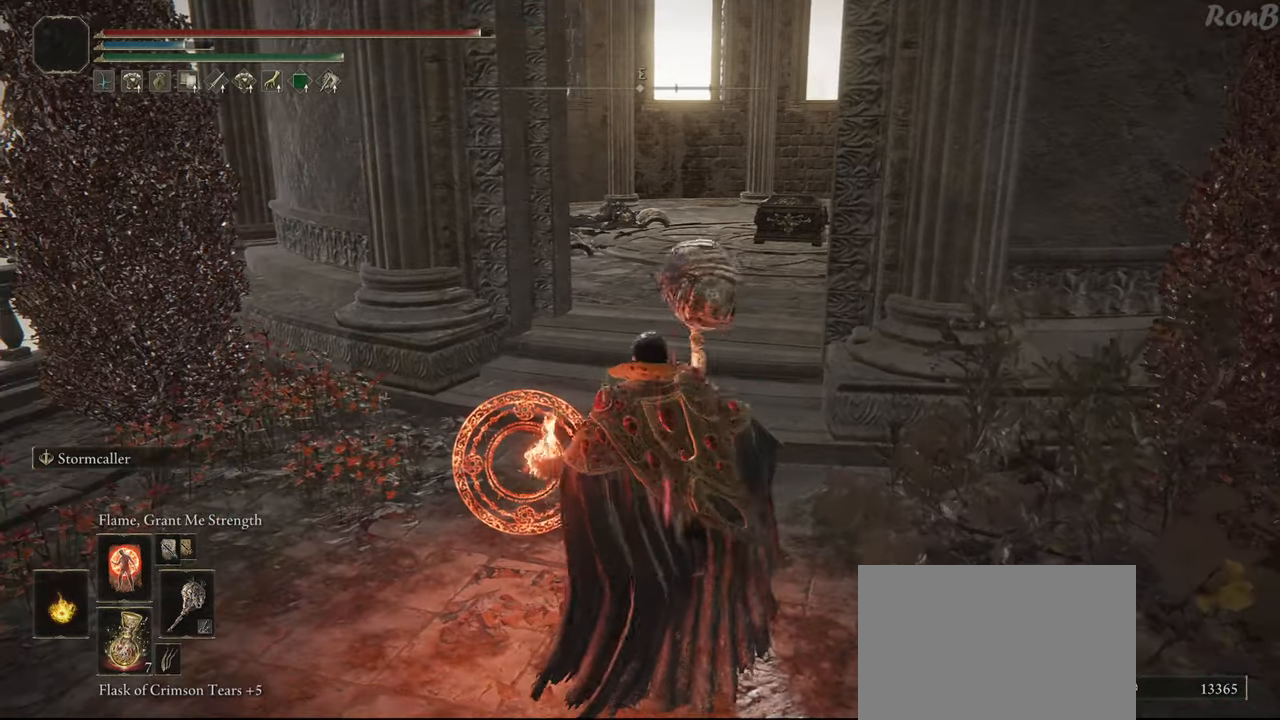
{"buttons": [], "left_stick": "center", "right_stick": "center", "events": [[183, "DPAD_UP", "down"], [267, "DPAD_UP", "up"], [350, "DPAD_UP", "down"], [450, "DPAD_UP", "up"]]}
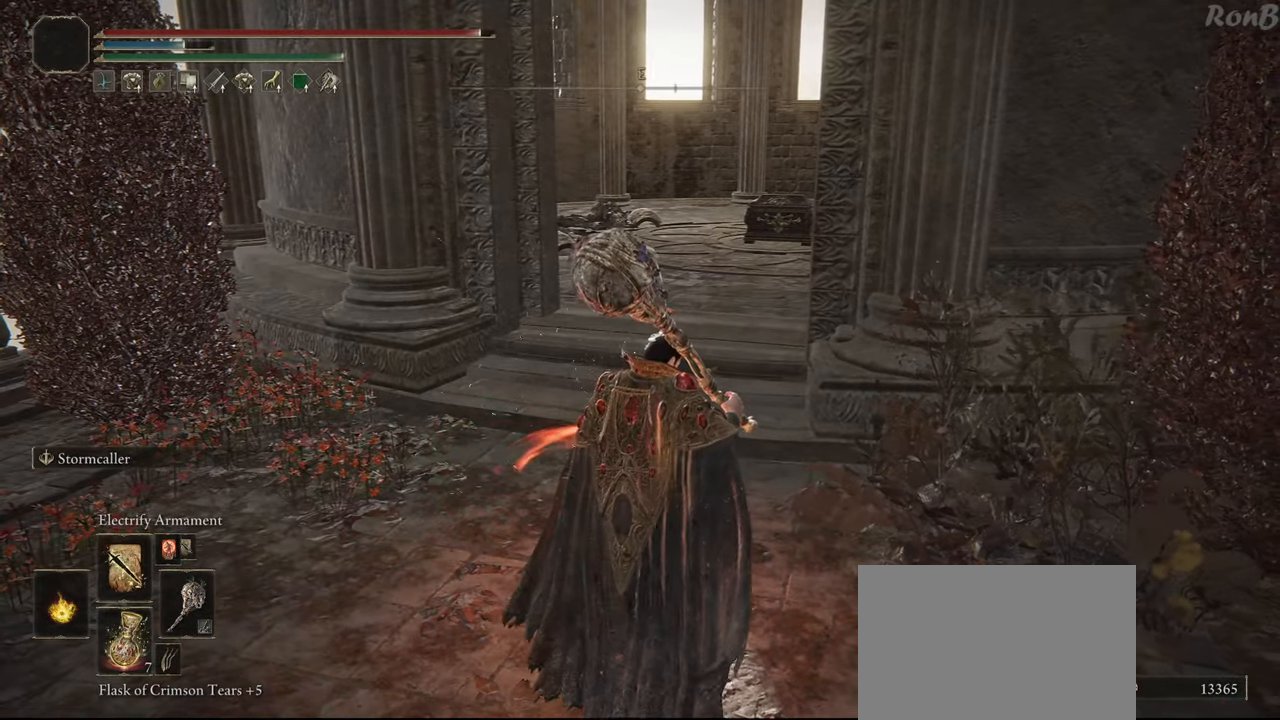
{"buttons": [], "left_stick": "center", "right_stick": "center", "events": []}
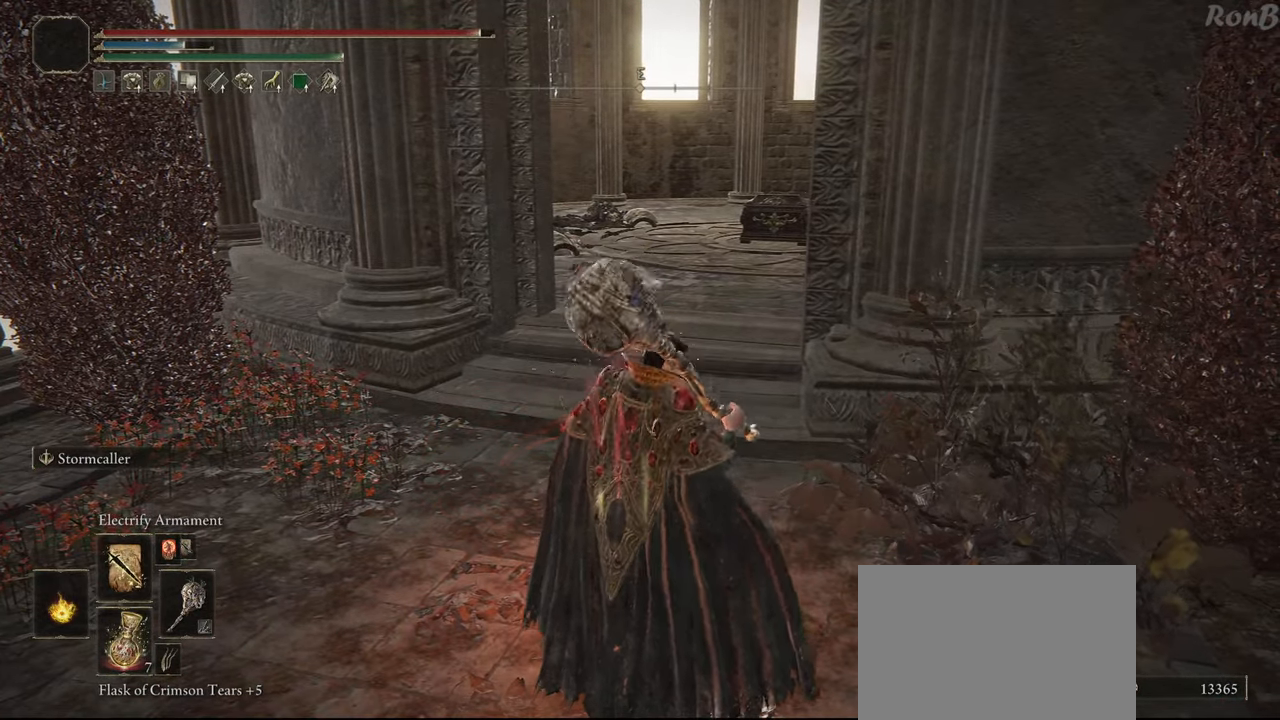
{"buttons": [], "left_stick": "center", "right_stick": "center", "events": []}
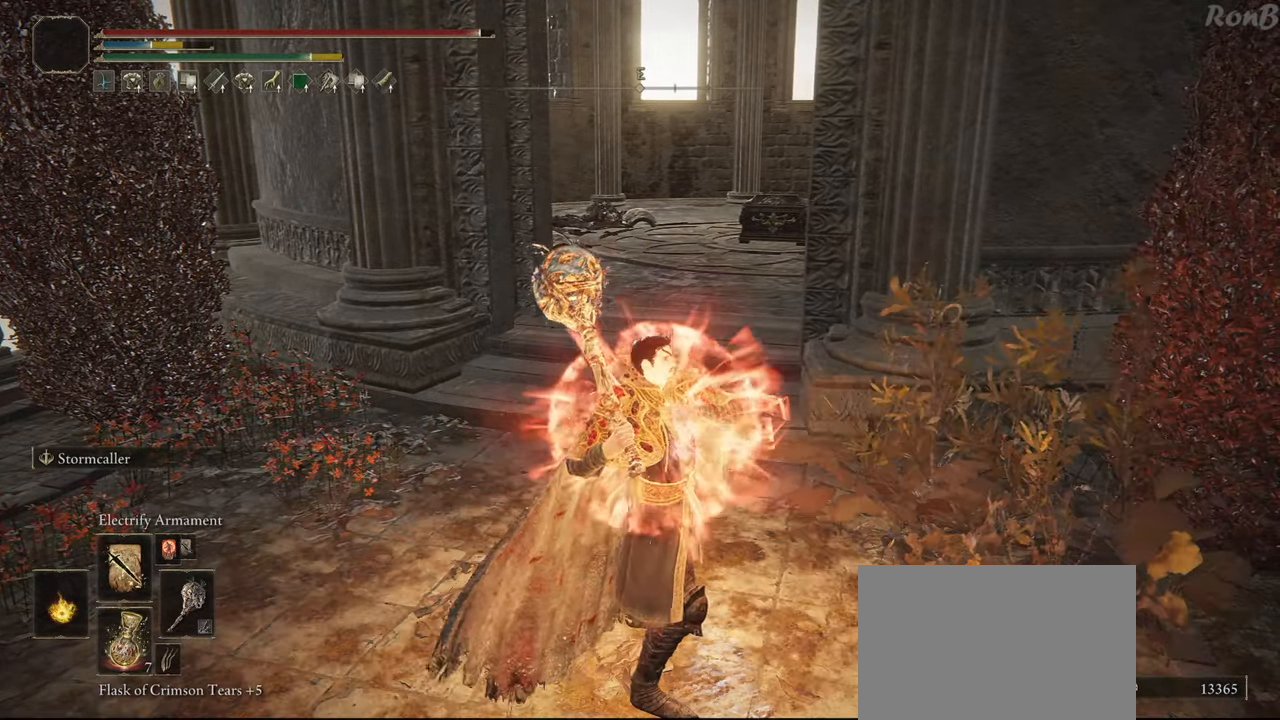
{"buttons": [], "left_stick": "center", "right_stick": "center", "events": [[117, "L1", "down"], [200, "L1", "up"], [300, "L1", "down"], [383, "L1", "up"]]}
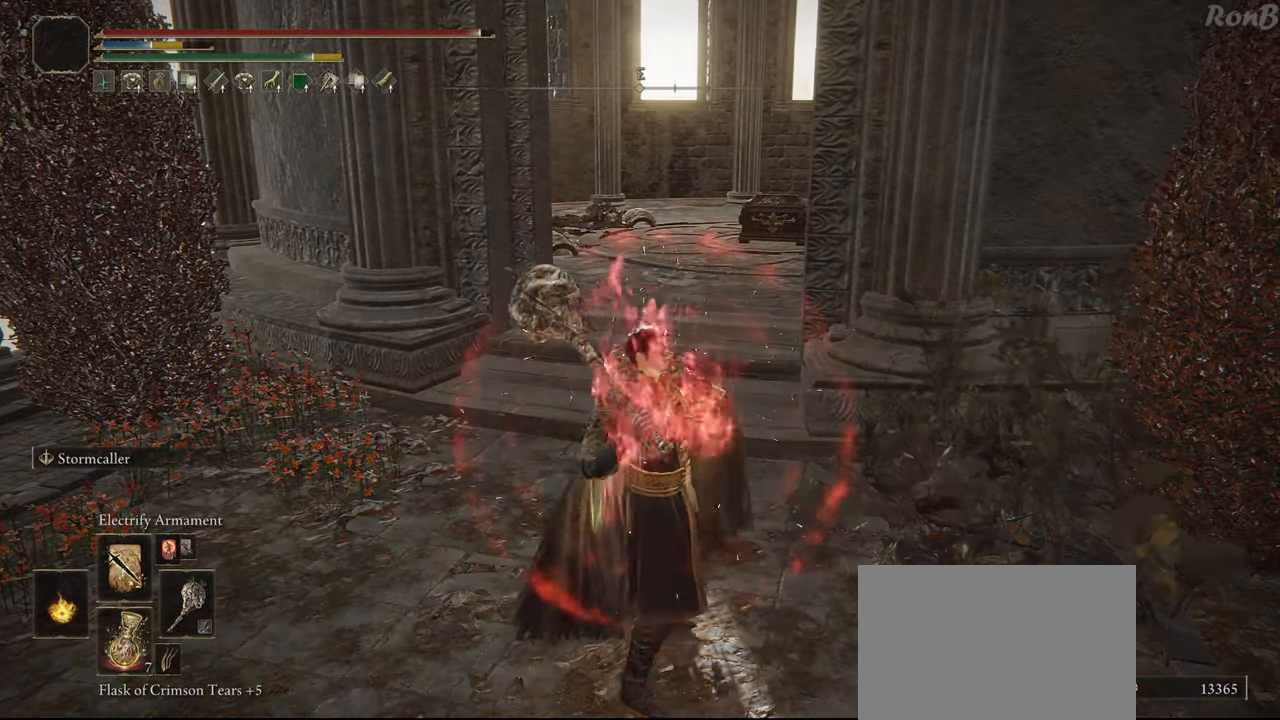
{"buttons": [], "left_stick": "center", "right_stick": "up-left", "events": [[17, "L1", "down"], [233, "L1", "up"], [467, "right_stick", "up-left"]]}
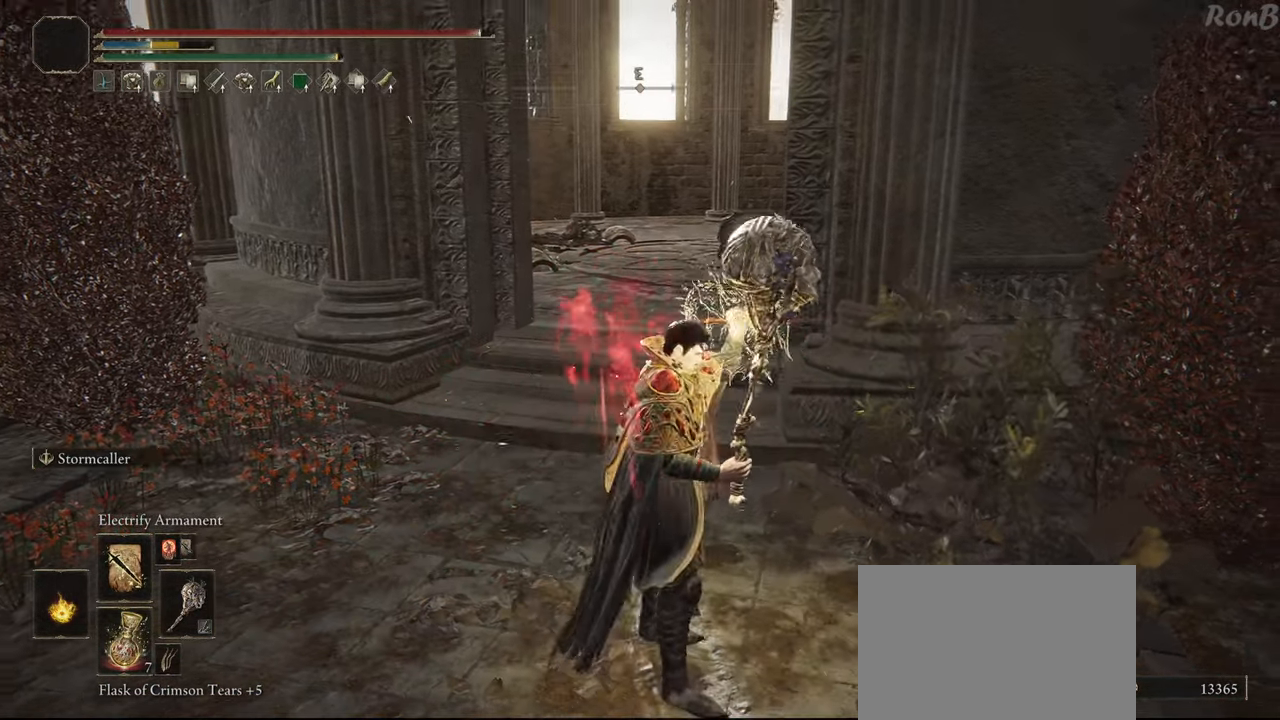
{"buttons": [], "left_stick": "up", "right_stick": "center", "events": [[50, "right_stick", "center"], [83, "left_stick", "up"]]}
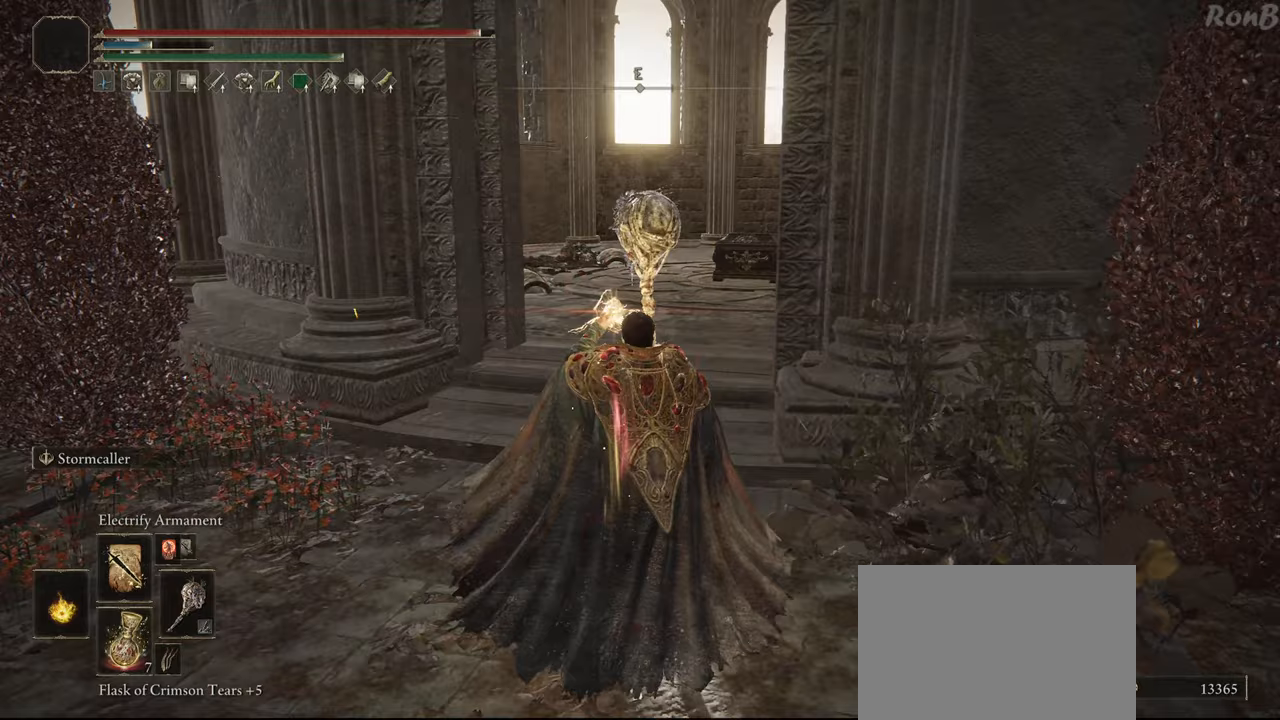
{"buttons": [], "left_stick": "center", "right_stick": "center", "events": [[117, "right_stick", "down"], [317, "right_stick", "center"], [417, "left_stick", "center"]]}
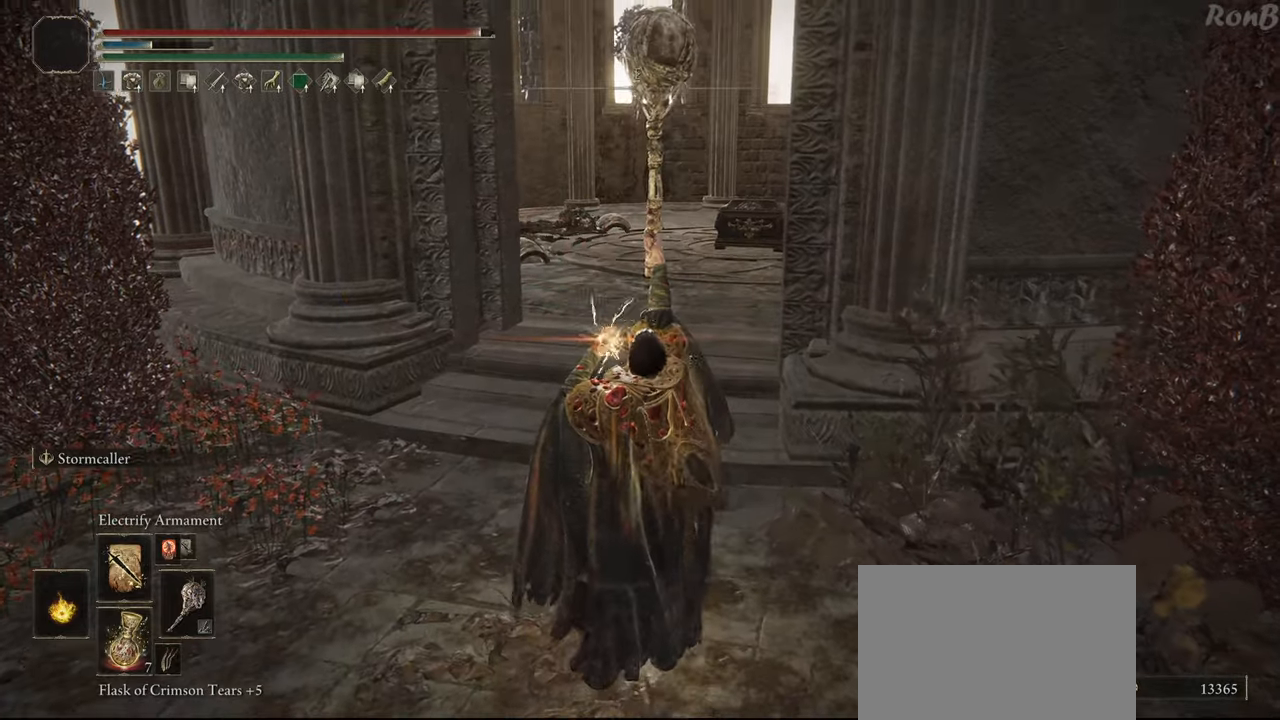
{"buttons": [], "left_stick": "center", "right_stick": "center", "events": []}